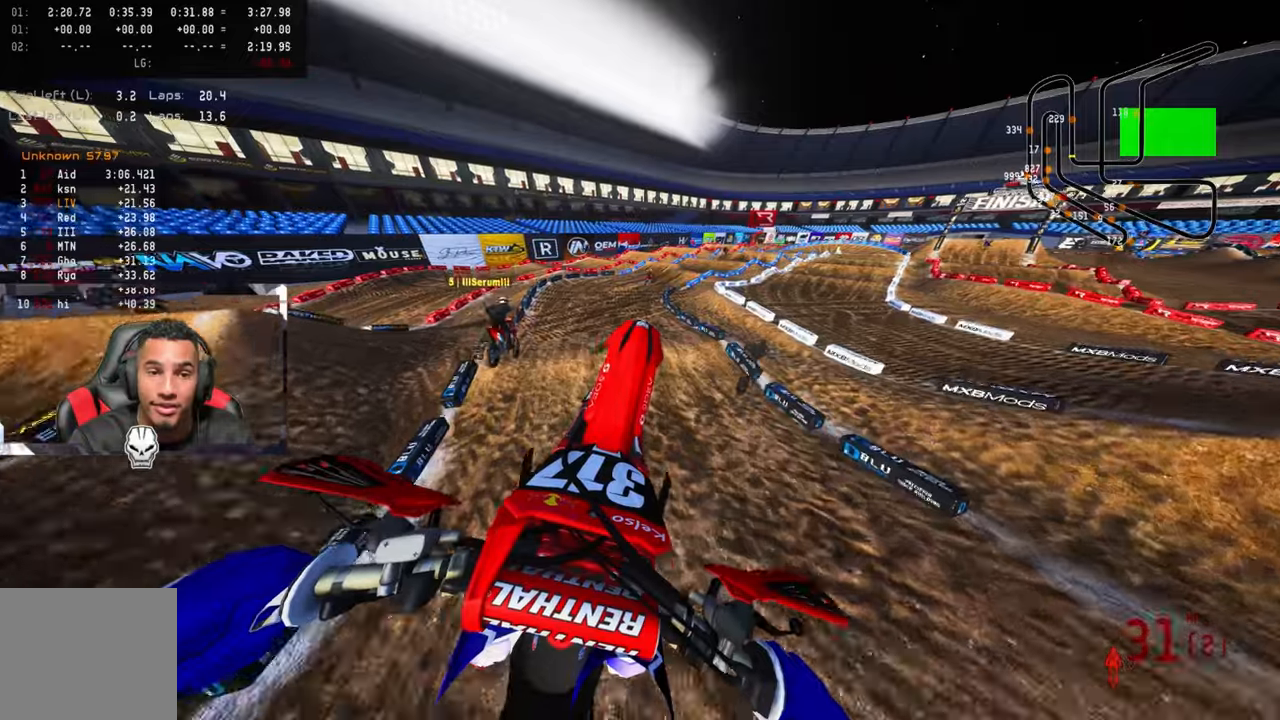
Gameplay with a controller (PlayStation layout); each line is a JSON object with the inputs held at the frame after it. "events" lists button and stick changes between this image and that frame as [ms after this image, input, new state], when the widget could be followed in between.
{"buttons": ["R2"], "left_stick": "up", "right_stick": "up", "events": [[150, "R2", "up"], [183, "left_stick", "up"], [500, "R2", "down"]]}
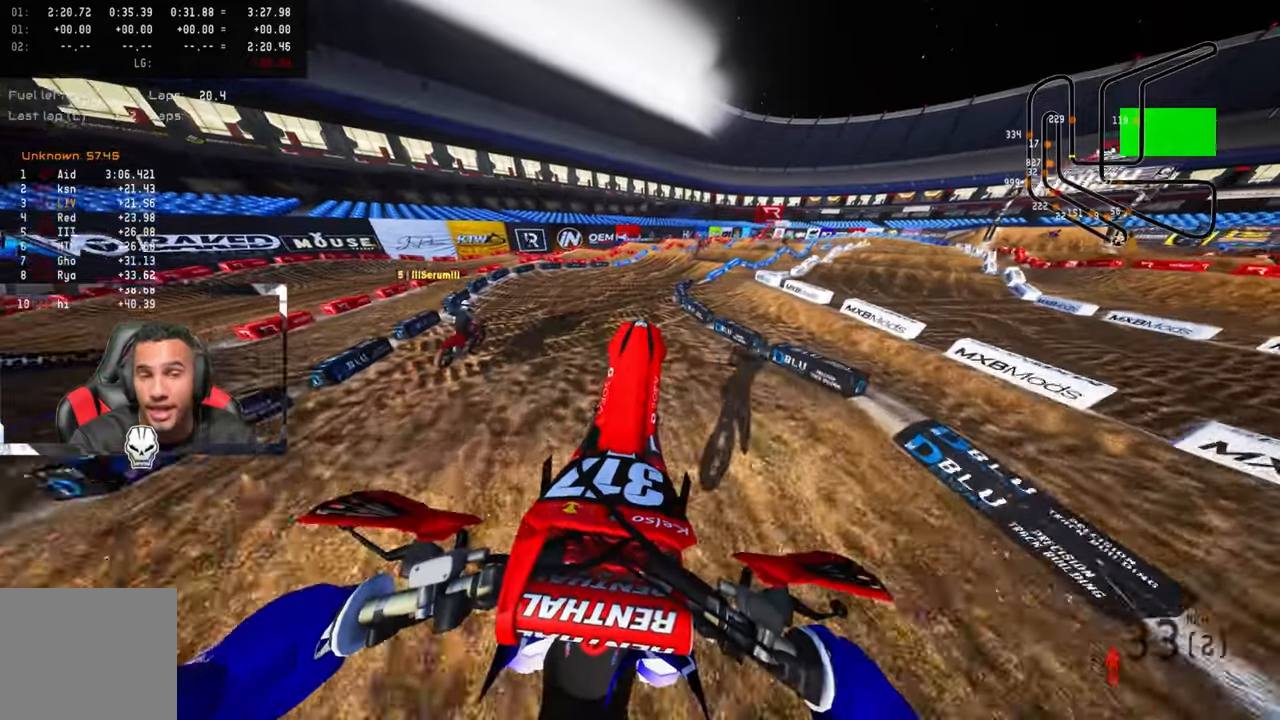
{"buttons": ["R2"], "left_stick": "up-right", "right_stick": "center", "events": [[83, "right_stick", "center"], [150, "R3", "down"], [250, "R3", "up"], [383, "left_stick", "up-right"]]}
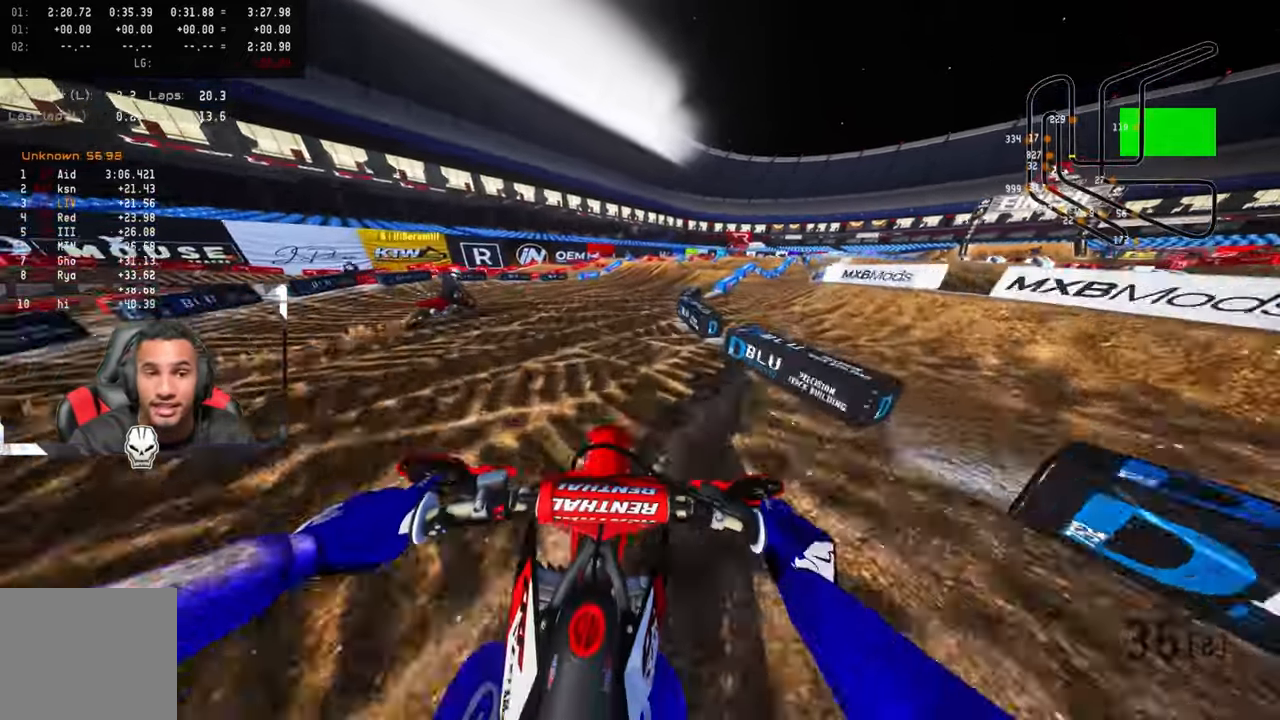
{"buttons": ["R2"], "left_stick": "up-right", "right_stick": "up-left", "events": [[33, "R2", "up"], [66, "right_stick", "up-left"], [283, "R2", "down"], [383, "R2", "up"], [466, "R2", "down"]]}
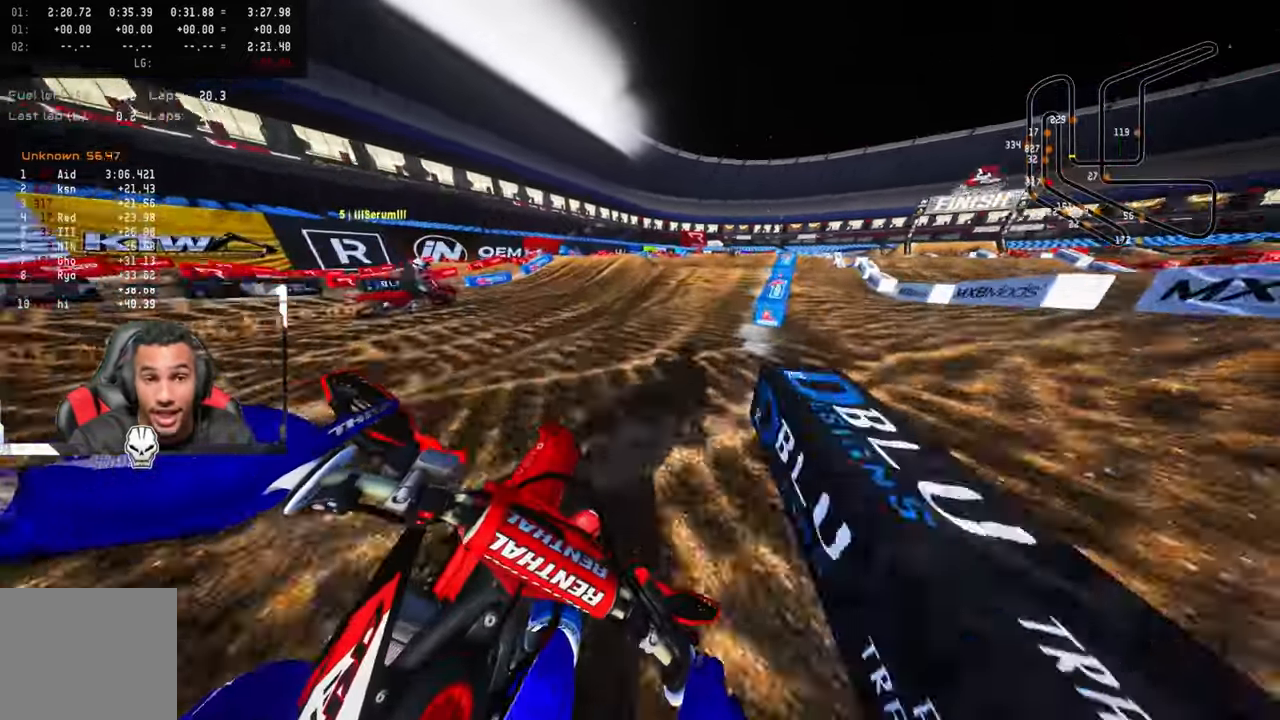
{"buttons": ["R2"], "left_stick": "up-right", "right_stick": "center", "events": [[133, "R2", "up"], [150, "right_stick", "center"], [216, "R2", "down"], [216, "R3", "down"], [316, "R3", "up"], [333, "R2", "up"], [450, "R2", "down"]]}
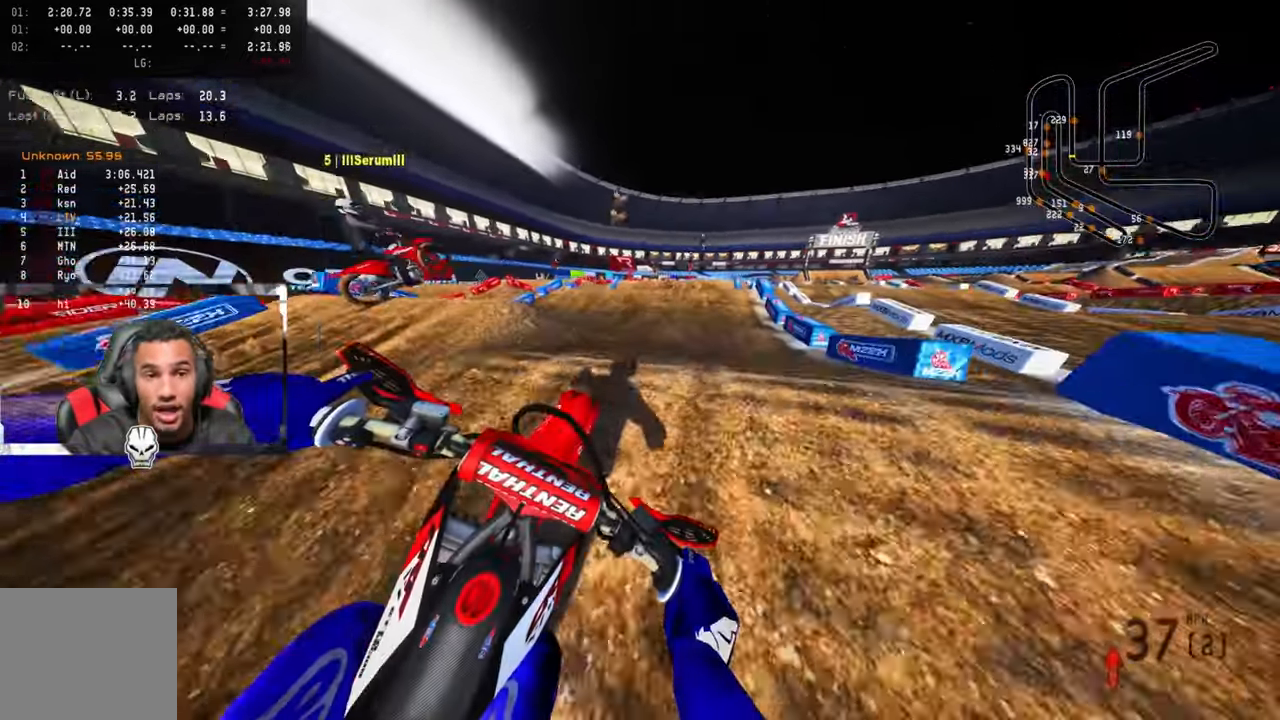
{"buttons": [], "left_stick": "up", "right_stick": "up", "events": [[50, "R2", "up"], [50, "right_stick", "up"], [116, "R2", "down"], [200, "left_stick", "up"], [216, "R2", "up"]]}
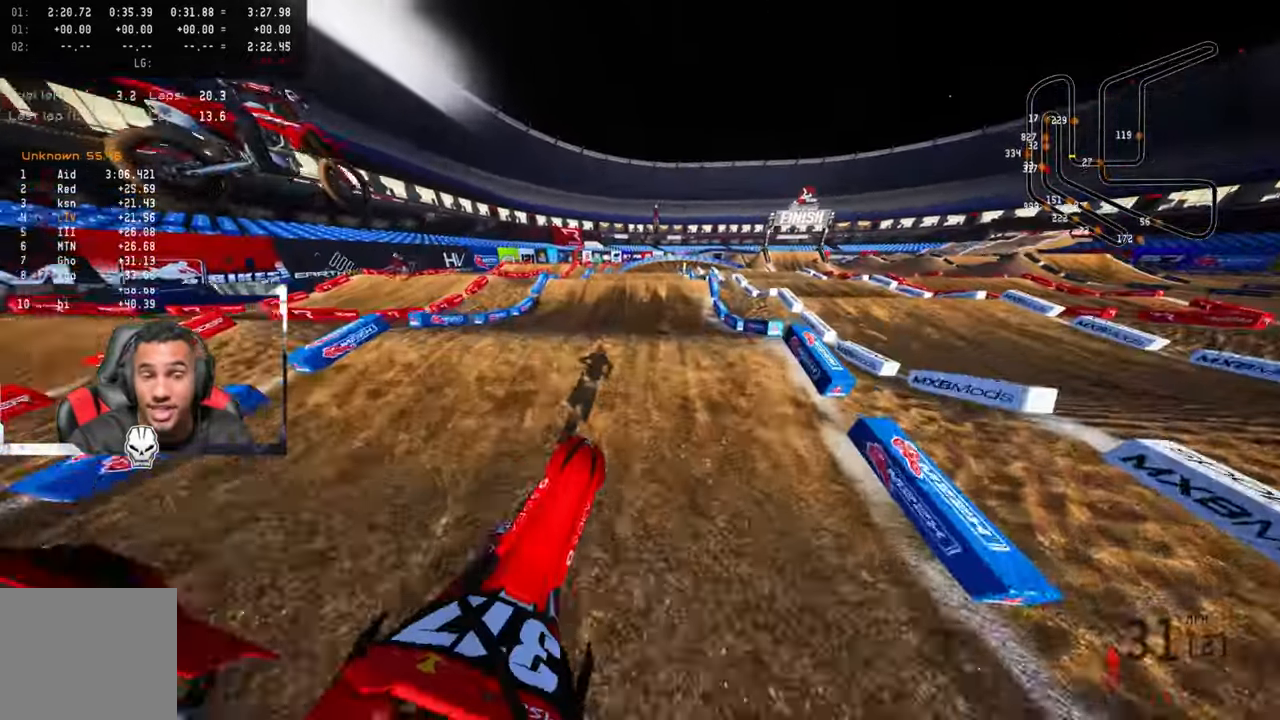
{"buttons": ["R2"], "left_stick": "center", "right_stick": "center", "events": [[33, "right_stick", "center"], [216, "R2", "down"], [366, "left_stick", "center"]]}
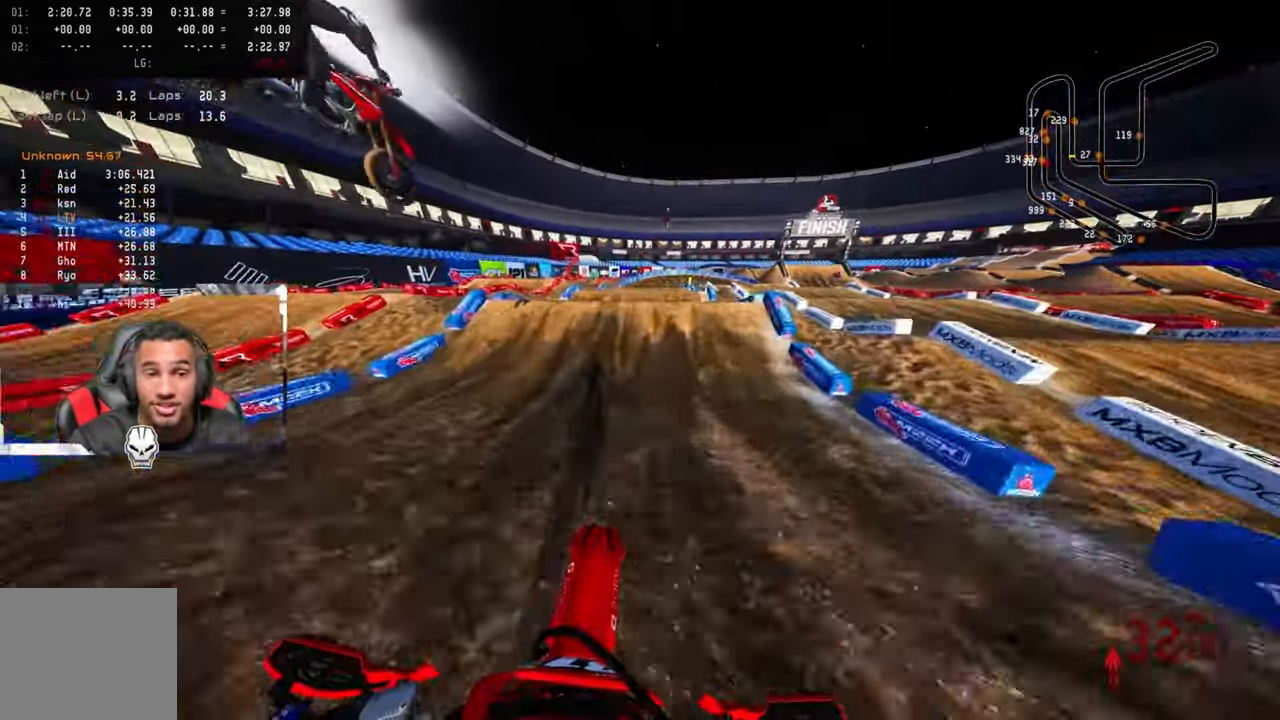
{"buttons": ["R2"], "left_stick": "center", "right_stick": "up", "events": [[366, "right_stick", "up"]]}
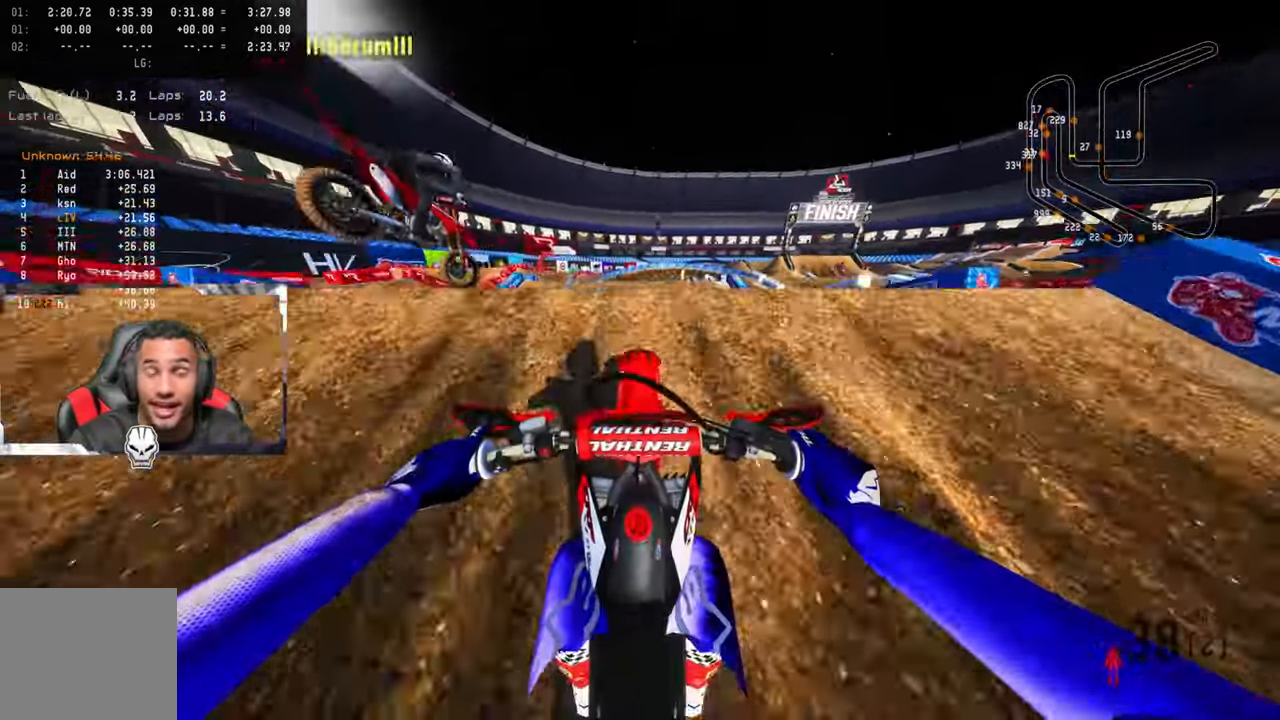
{"buttons": [], "left_stick": "center", "right_stick": "up", "events": [[16, "R3", "down"], [150, "R3", "up"], [233, "R2", "up"]]}
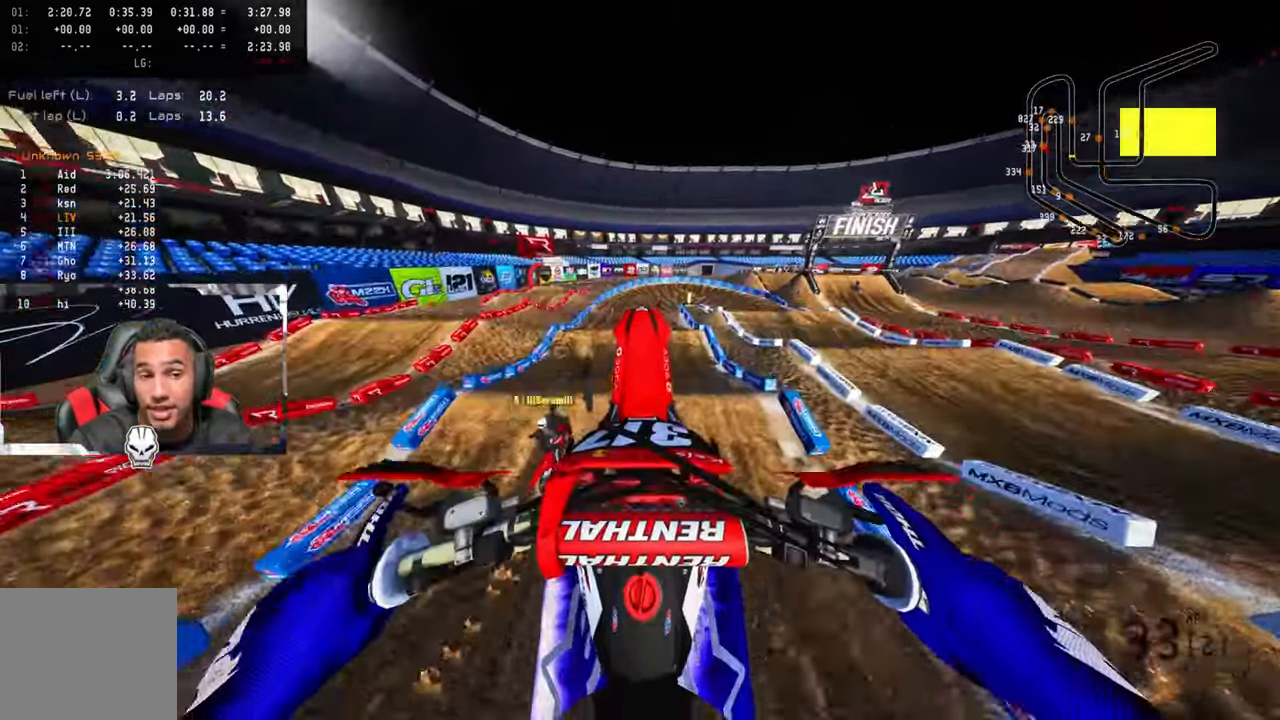
{"buttons": [], "left_stick": "center", "right_stick": "up", "events": []}
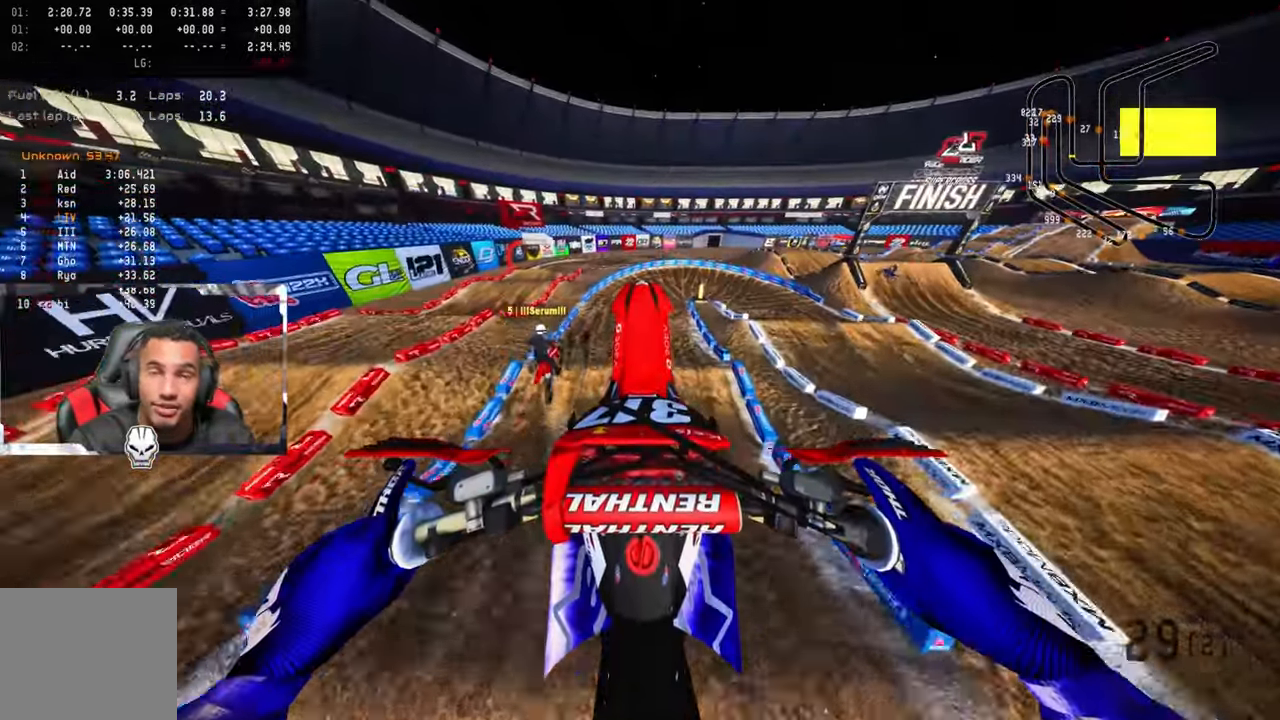
{"buttons": [], "left_stick": "center", "right_stick": "up", "events": []}
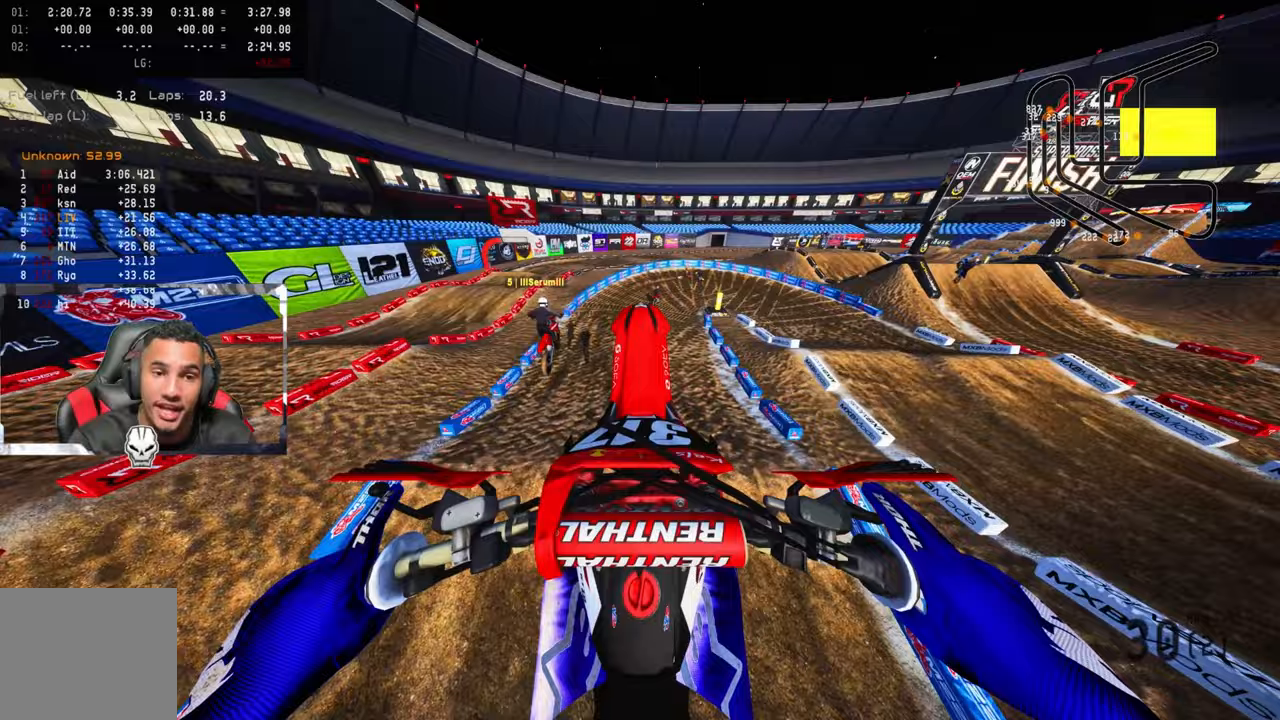
{"buttons": ["R2"], "left_stick": "center", "right_stick": "up", "events": [[50, "R2", "down"], [83, "R3", "down"], [183, "R3", "up"]]}
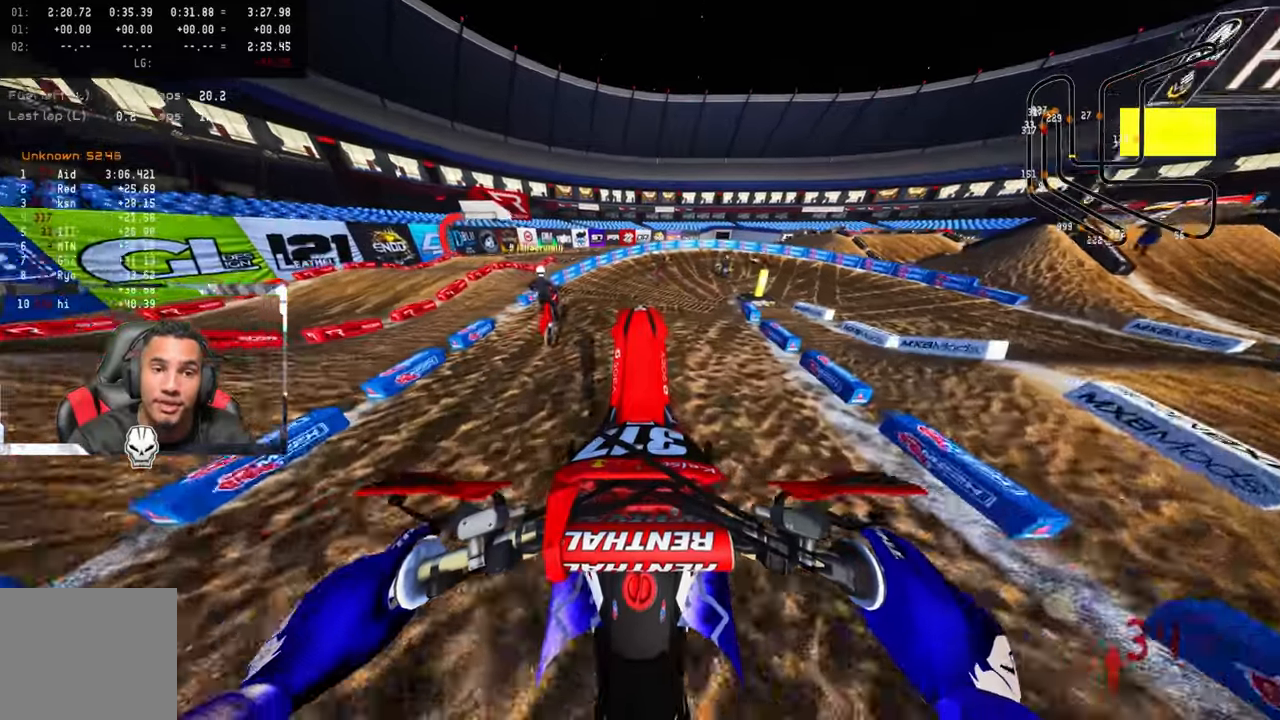
{"buttons": [], "left_stick": "up-right", "right_stick": "up-left", "events": [[167, "R3", "down"], [167, "left_stick", "up"], [217, "left_stick", "up-right"], [317, "R3", "up"], [317, "right_stick", "up-left"], [467, "R2", "up"]]}
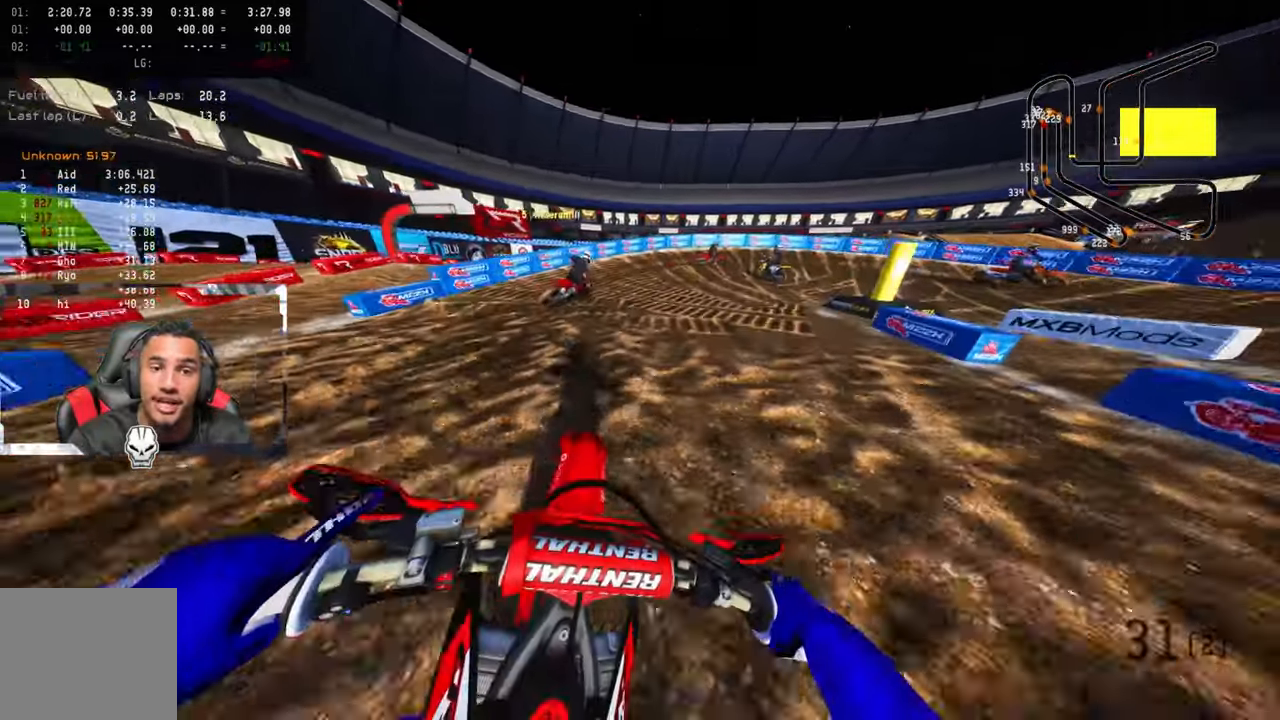
{"buttons": [], "left_stick": "up-right", "right_stick": "up-left", "events": [[17, "TRIANGLE", "down"], [133, "TRIANGLE", "up"], [350, "L2", "down"], [483, "L2", "up"]]}
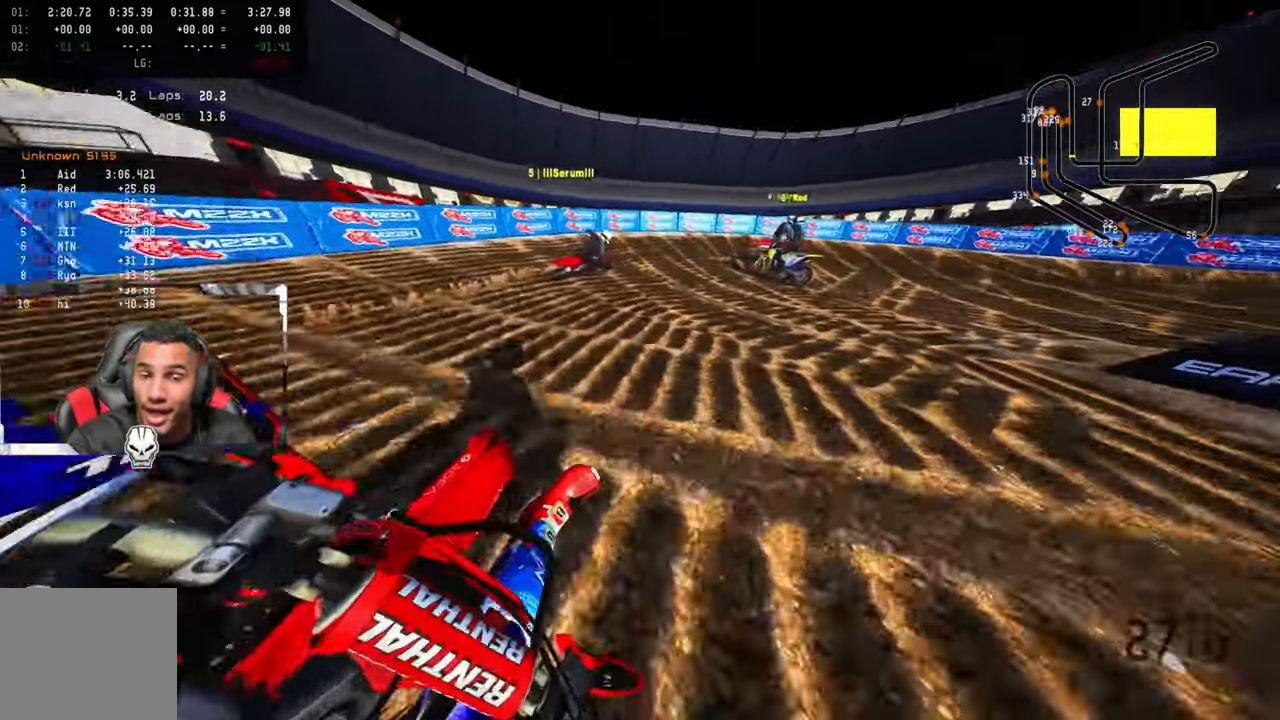
{"buttons": [], "left_stick": "up-right", "right_stick": "up-left", "events": [[67, "L2", "down"], [117, "L1", "down"], [183, "L1", "up"], [183, "L2", "up"], [300, "L2", "down"], [383, "L2", "up"]]}
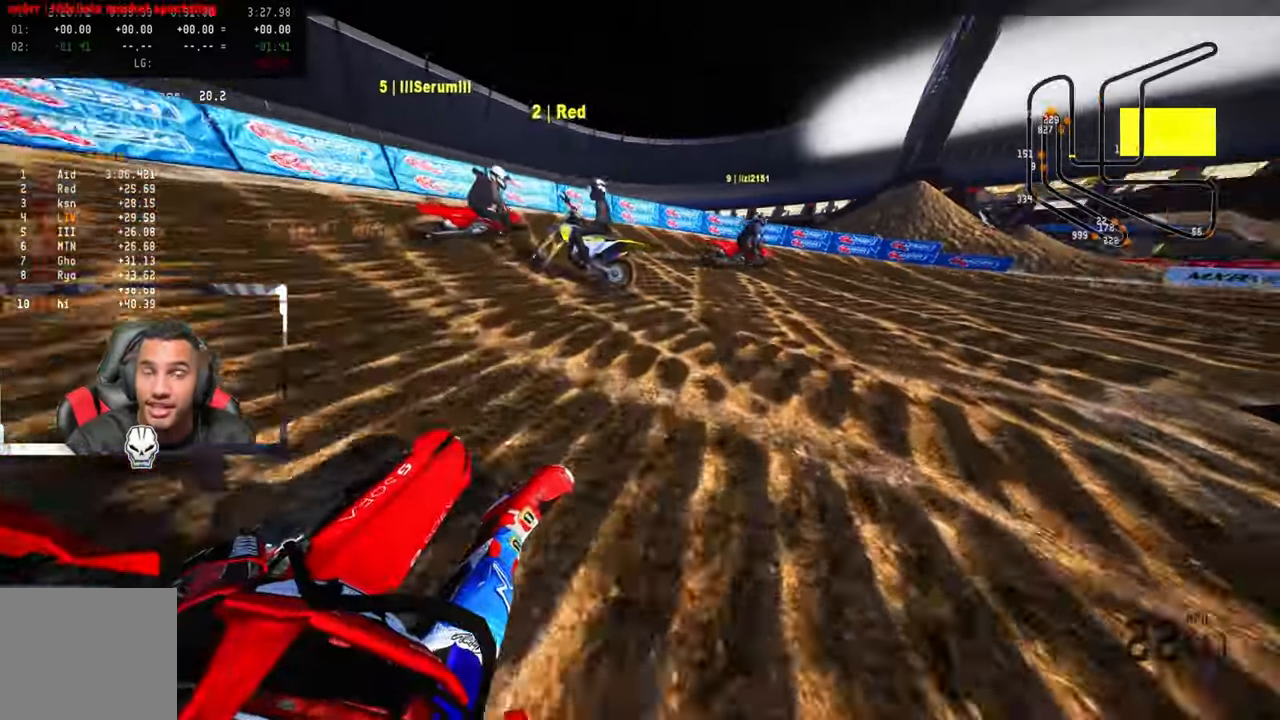
{"buttons": [], "left_stick": "up-right", "right_stick": "up-left", "events": []}
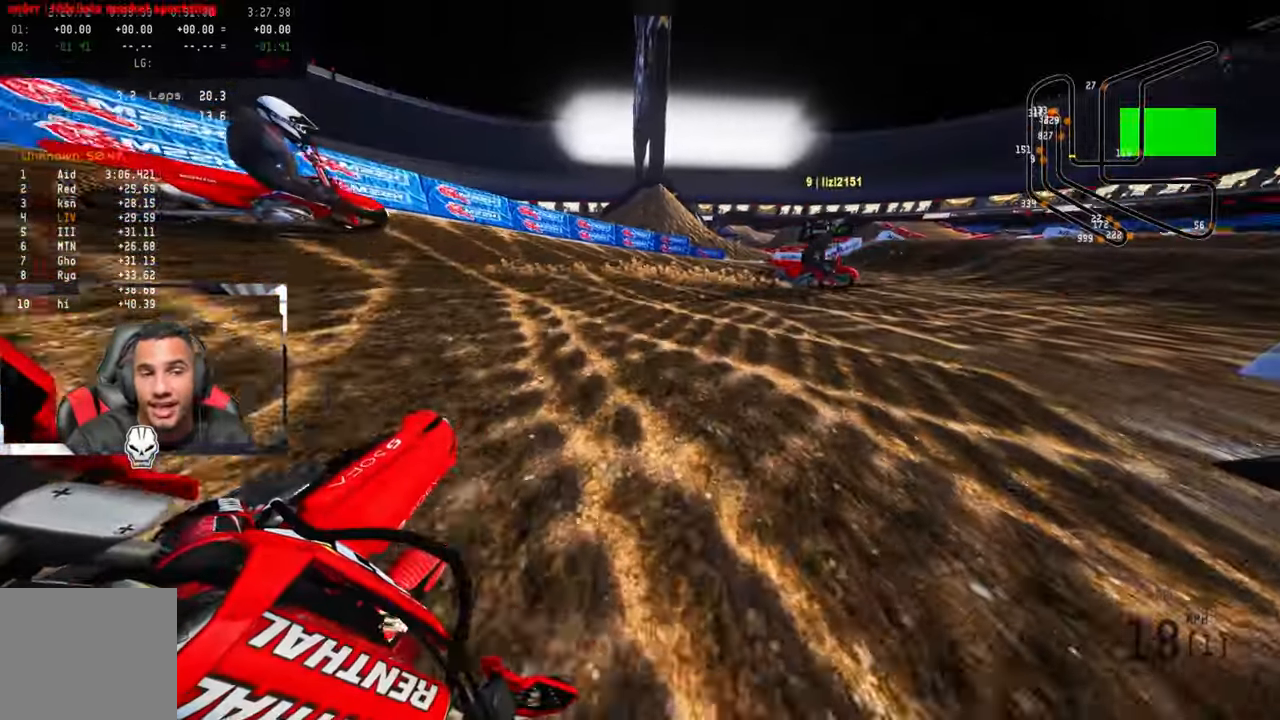
{"buttons": ["R2"], "left_stick": "up", "right_stick": "up-left", "events": [[117, "R2", "down"], [217, "R2", "up"], [300, "R2", "down"], [417, "R2", "up"], [467, "R2", "down"], [483, "left_stick", "up"]]}
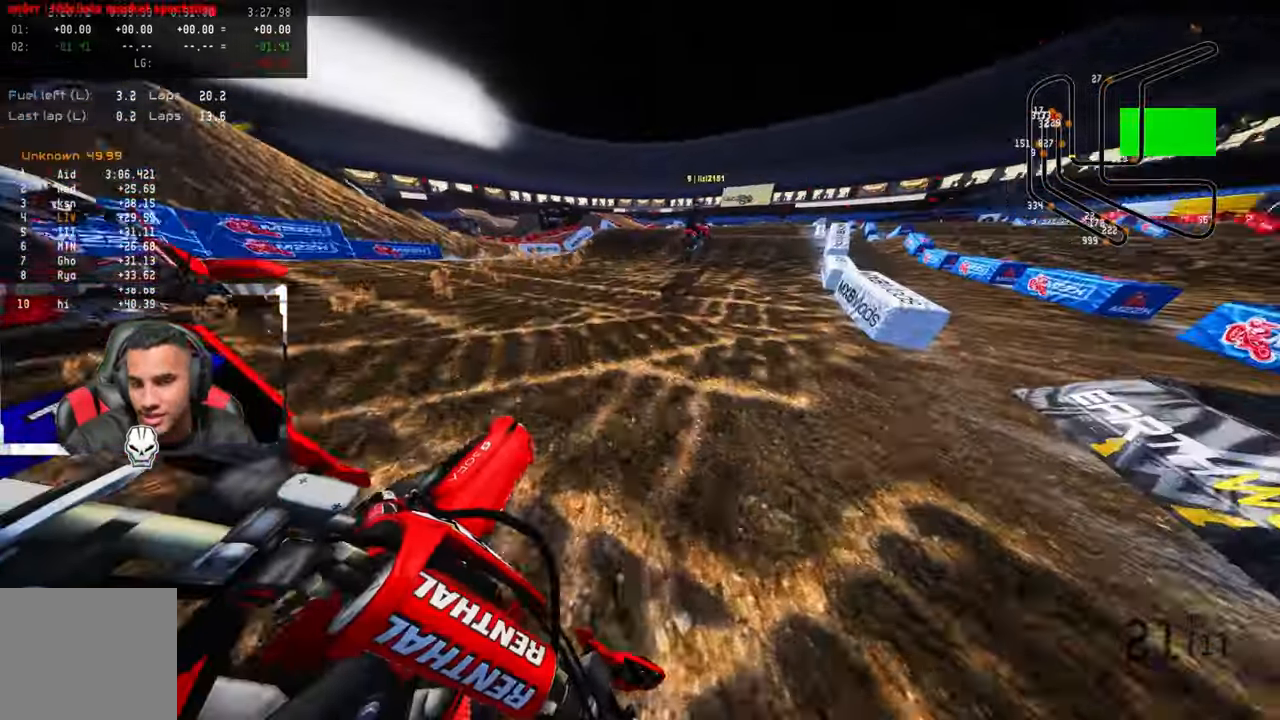
{"buttons": ["R2"], "left_stick": "up", "right_stick": "center", "events": [[233, "right_stick", "center"], [267, "R3", "down"], [400, "R3", "up"]]}
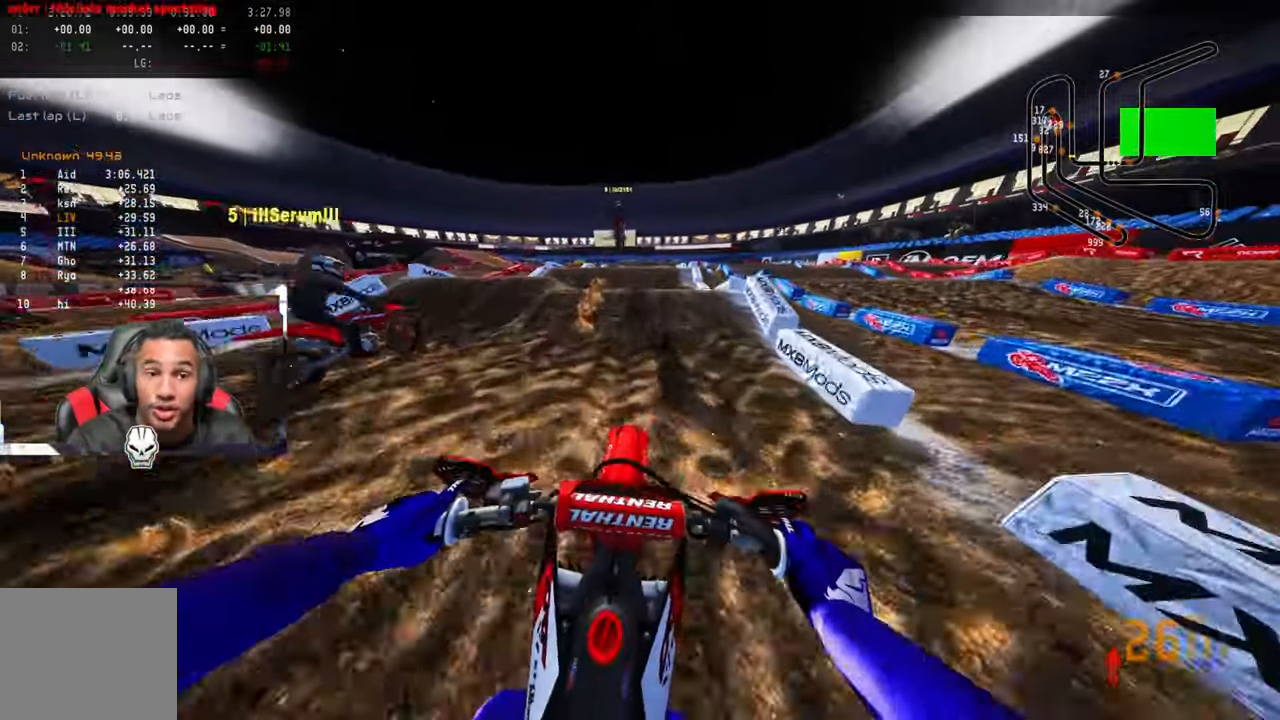
{"buttons": ["R2"], "left_stick": "up", "right_stick": "up", "events": [[317, "right_stick", "up"]]}
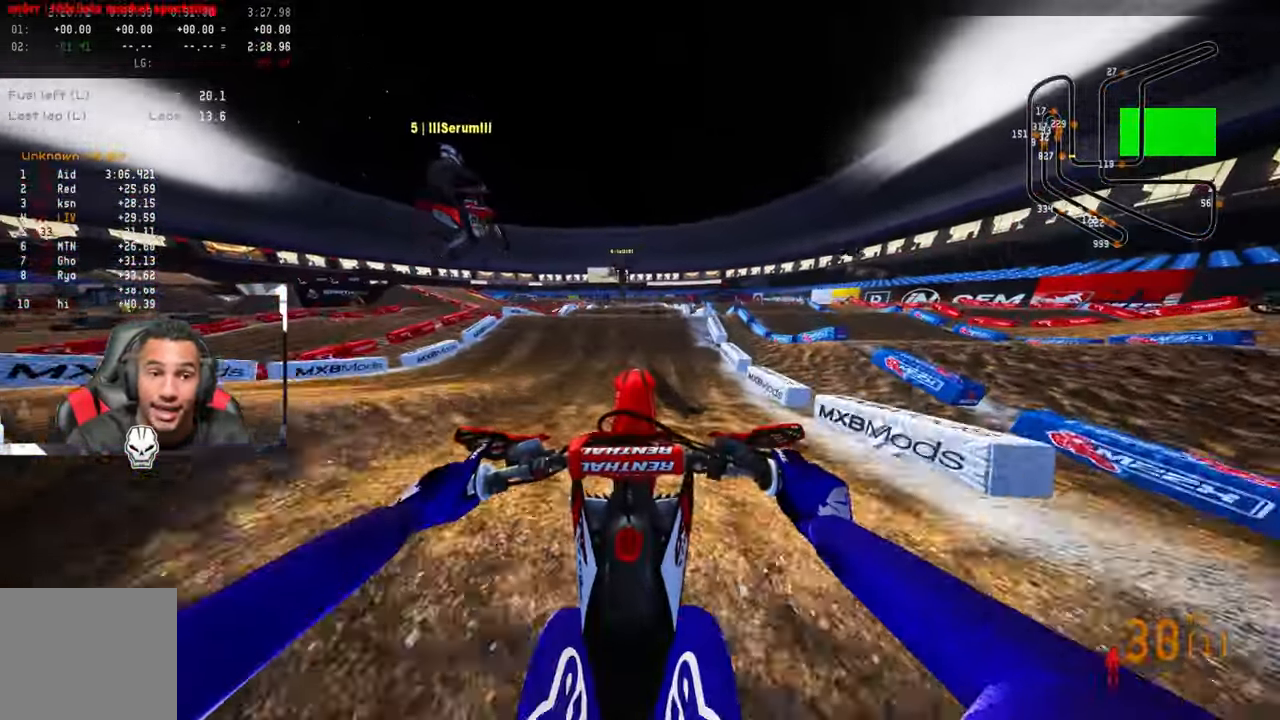
{"buttons": ["R2"], "left_stick": "center", "right_stick": "up", "events": [[133, "CROSS", "down"], [233, "CROSS", "up"], [233, "left_stick", "center"]]}
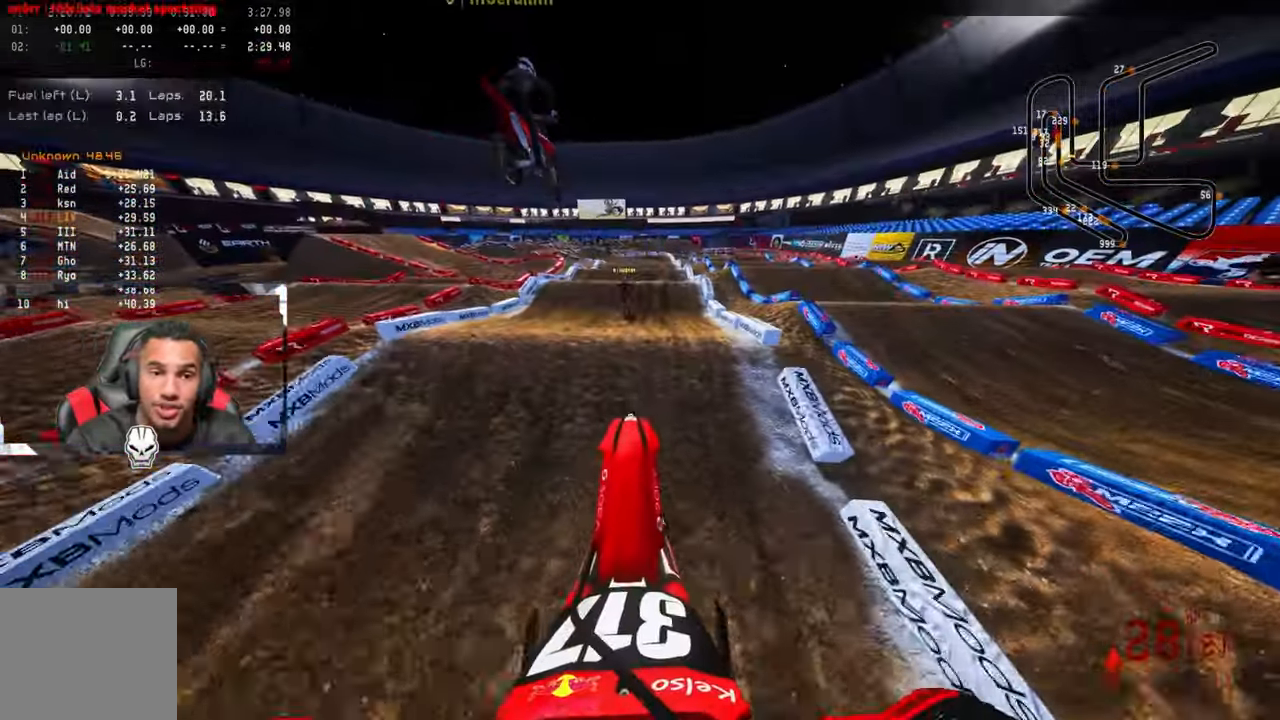
{"buttons": ["R2"], "left_stick": "center", "right_stick": "center", "events": [[17, "right_stick", "center"]]}
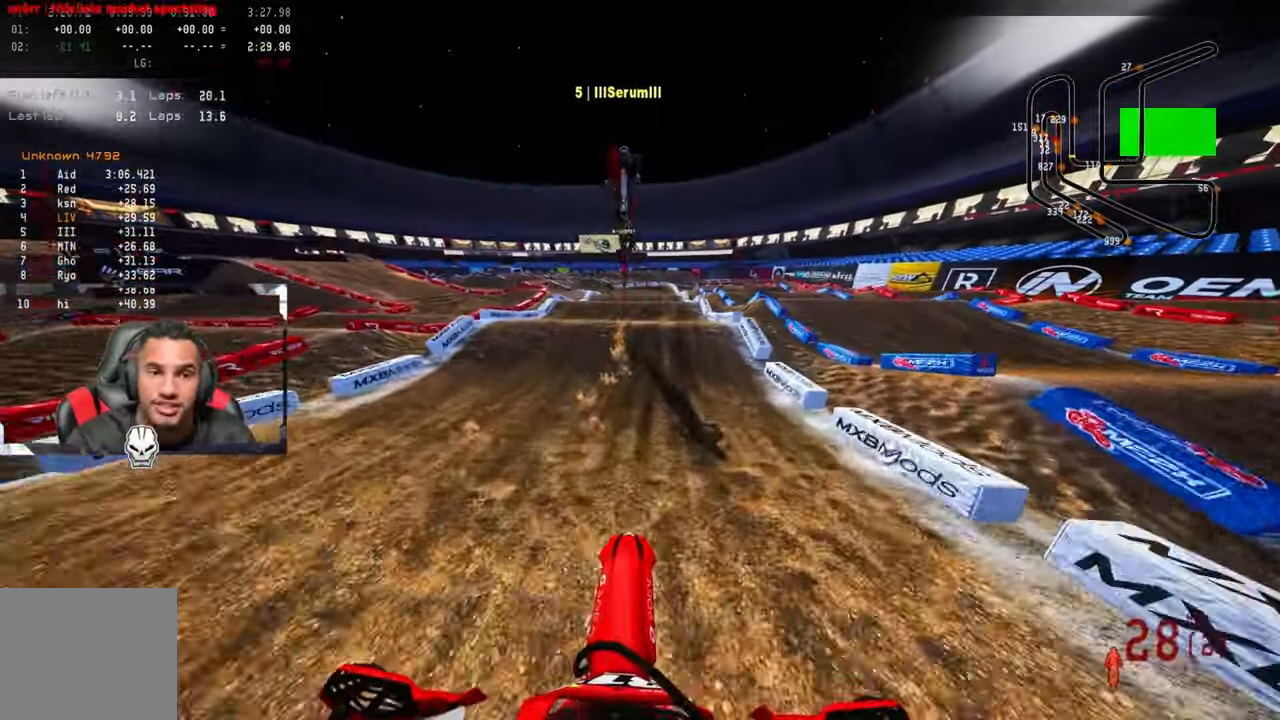
{"buttons": ["R2", "R3"], "left_stick": "center", "right_stick": "up", "events": [[484, "right_stick", "up"], [500, "R3", "down"]]}
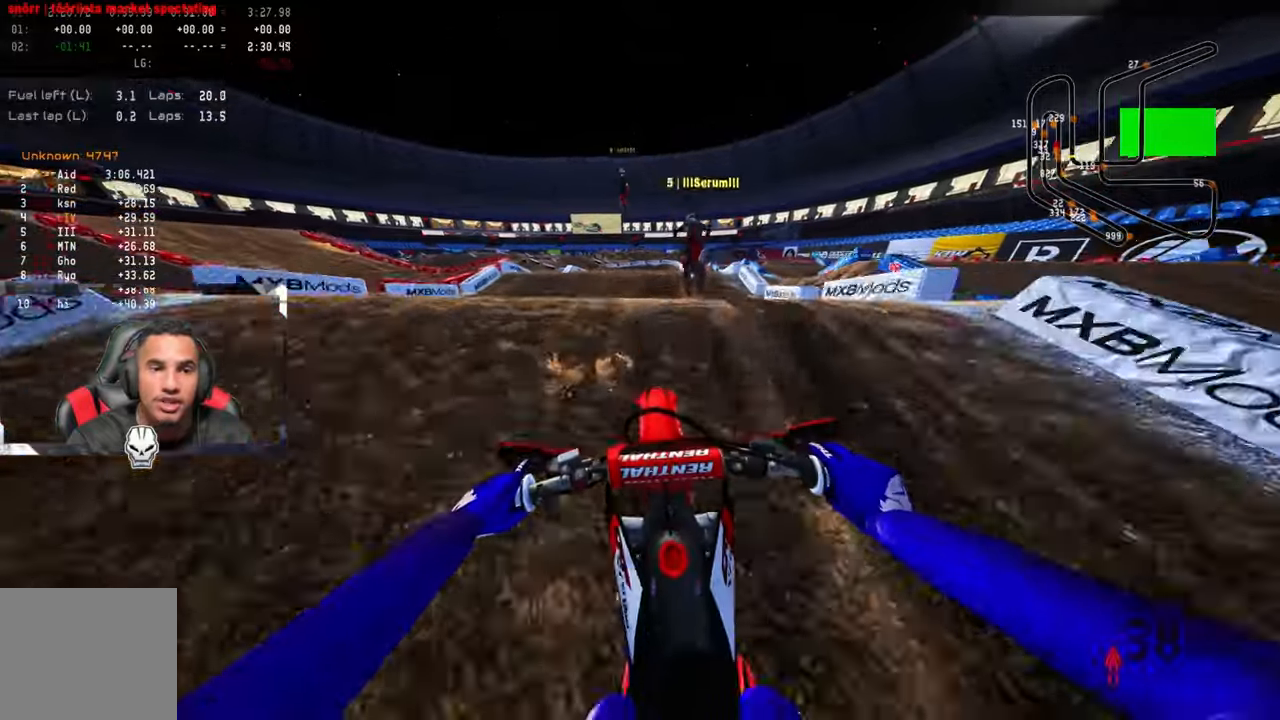
{"buttons": [], "left_stick": "up-left", "right_stick": "up", "events": [[117, "R3", "up"], [134, "left_stick", "up-left"], [434, "R2", "up"]]}
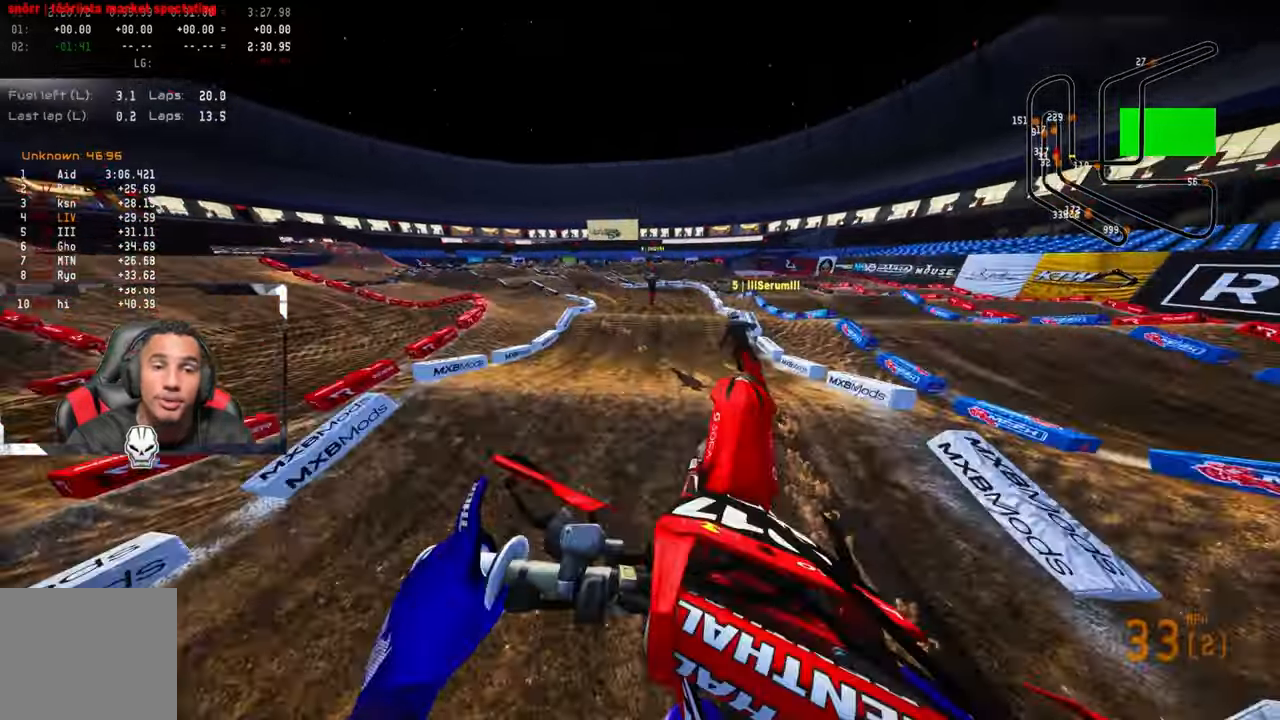
{"buttons": ["R2"], "left_stick": "up-left", "right_stick": "up", "events": [[267, "R2", "down"], [300, "R3", "down"], [417, "R3", "up"]]}
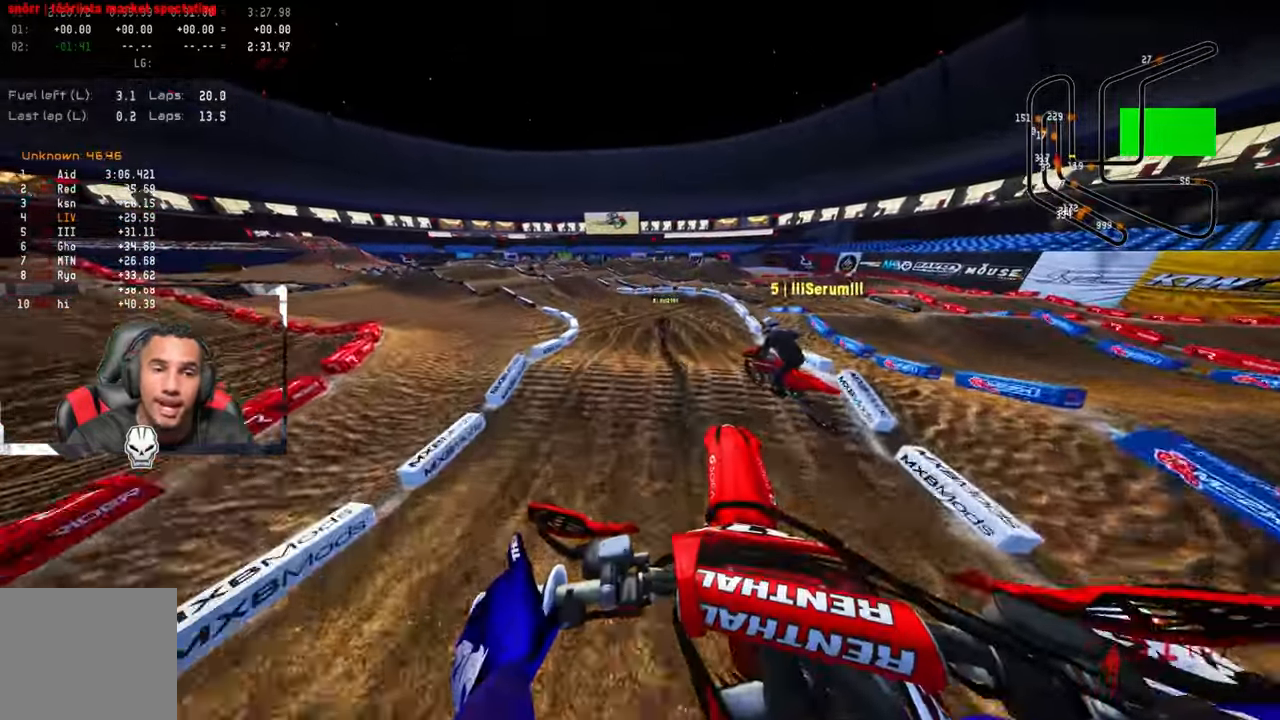
{"buttons": ["R2"], "left_stick": "up-left", "right_stick": "up", "events": [[217, "CROSS", "down"], [334, "CROSS", "up"]]}
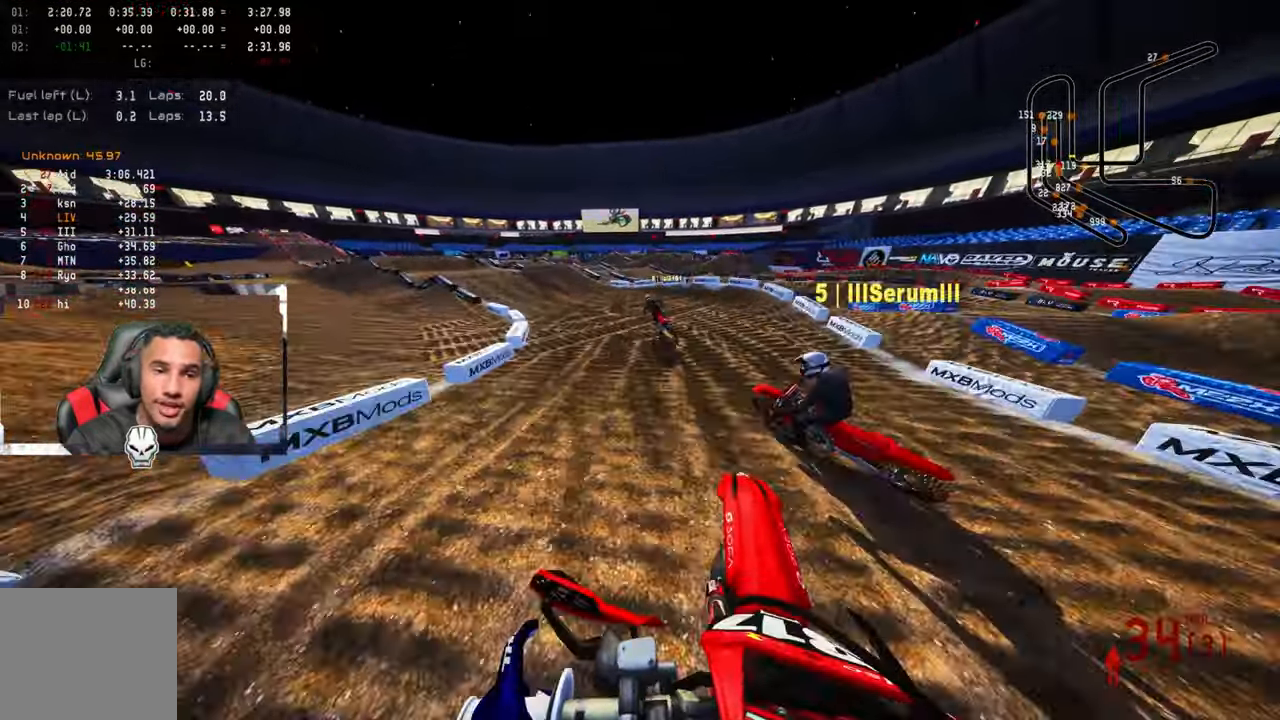
{"buttons": ["R2"], "left_stick": "up-left", "right_stick": "up", "events": [[34, "R3", "down"], [150, "R3", "up"], [417, "R2", "up"], [500, "R2", "down"]]}
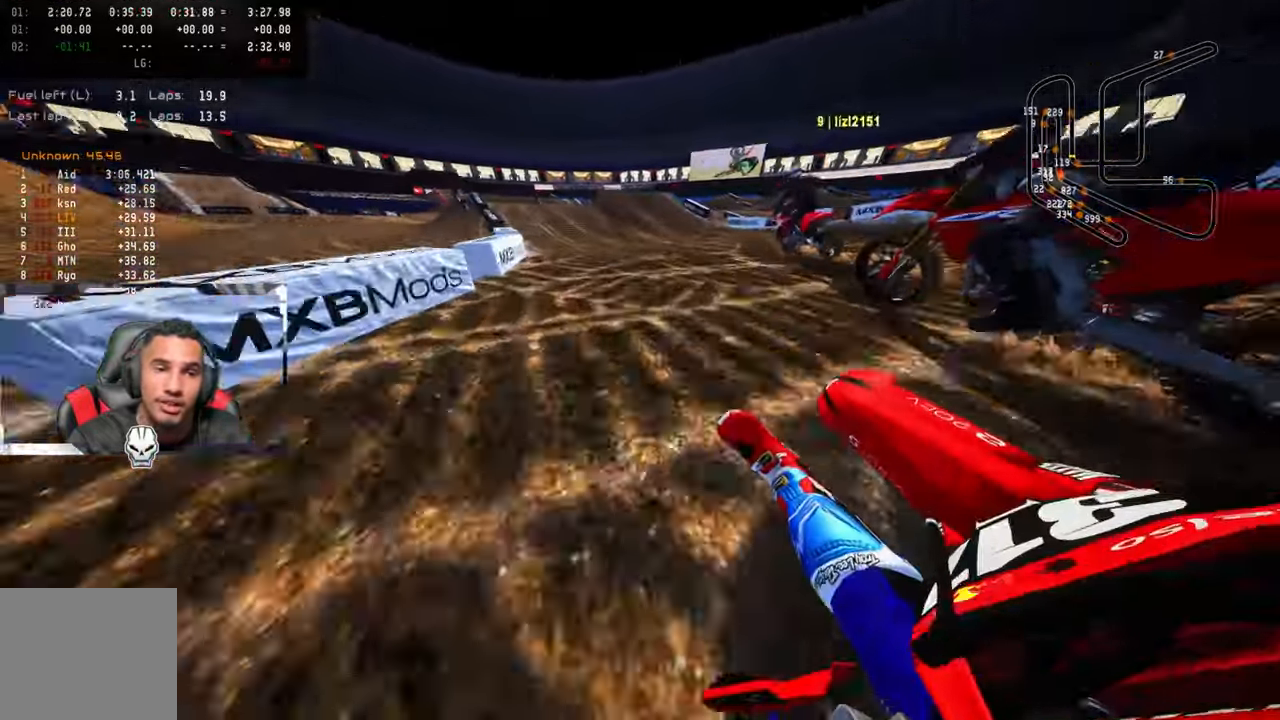
{"buttons": [], "left_stick": "up", "right_stick": "center", "events": [[134, "left_stick", "up"], [150, "R2", "up"], [334, "R2", "down"], [334, "R3", "down"], [334, "right_stick", "center"], [417, "R1", "down"], [450, "R3", "up"], [467, "R1", "up"], [484, "R2", "up"]]}
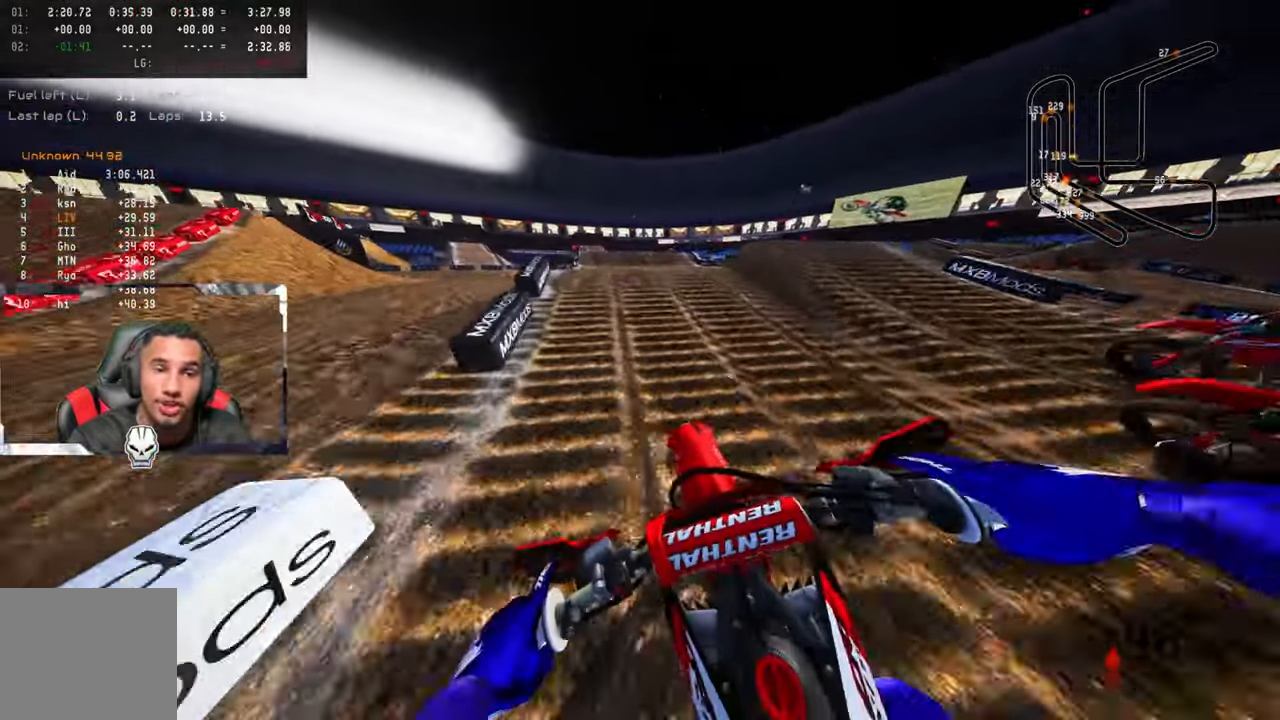
{"buttons": ["R2"], "left_stick": "up", "right_stick": "up", "events": [[117, "R2", "down"], [184, "R2", "up"], [200, "right_stick", "up"], [417, "R2", "down"]]}
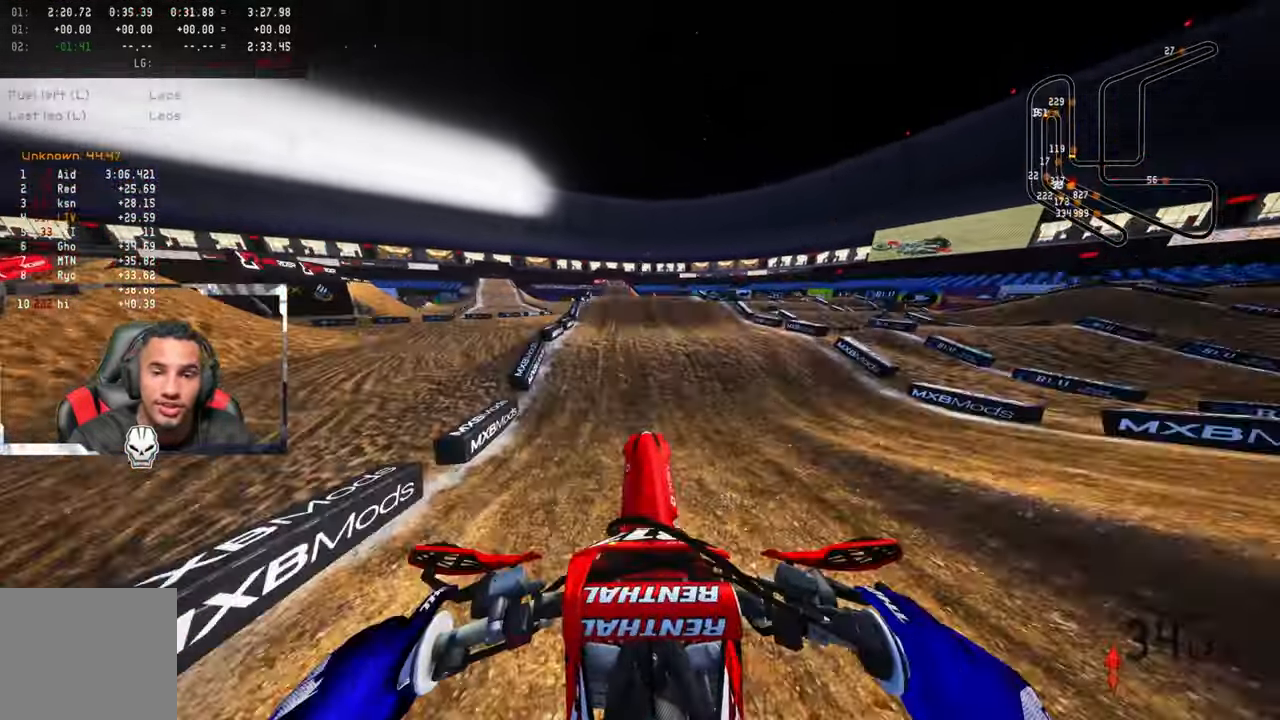
{"buttons": ["R2"], "left_stick": "center", "right_stick": "up", "events": [[17, "left_stick", "center"]]}
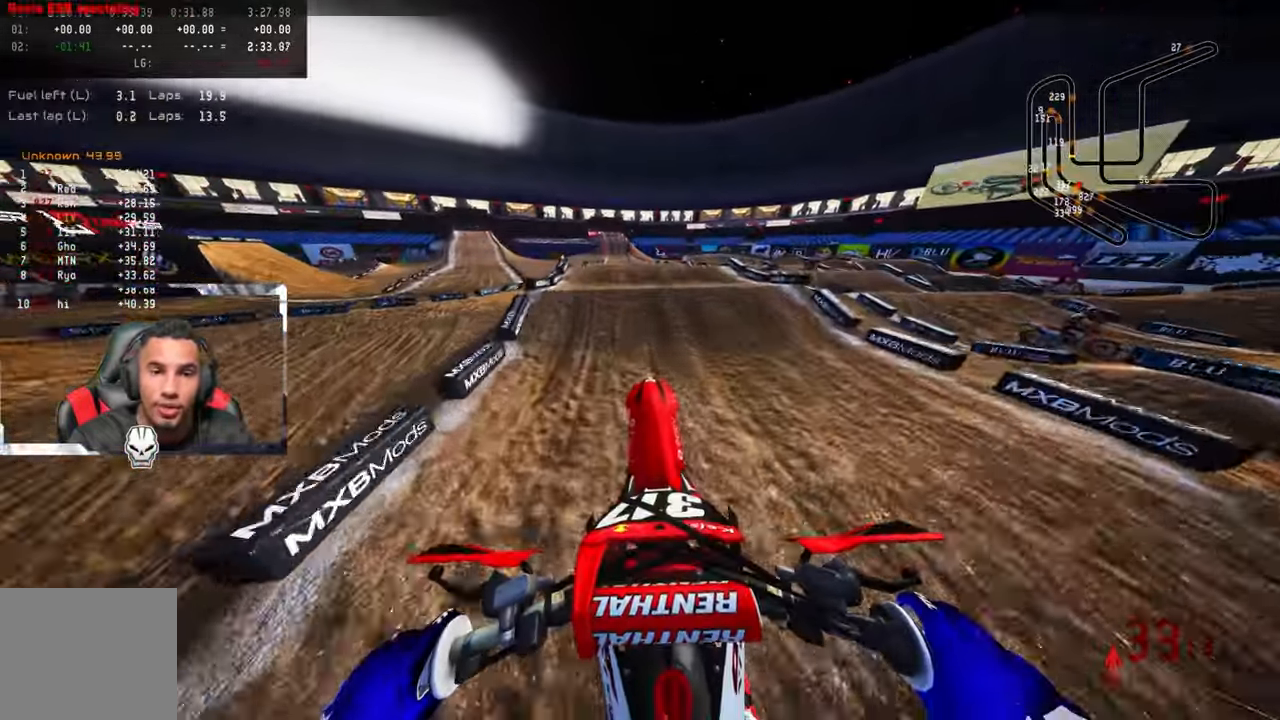
{"buttons": ["R2"], "left_stick": "center", "right_stick": "up", "events": [[400, "right_stick", "center"], [484, "right_stick", "up"]]}
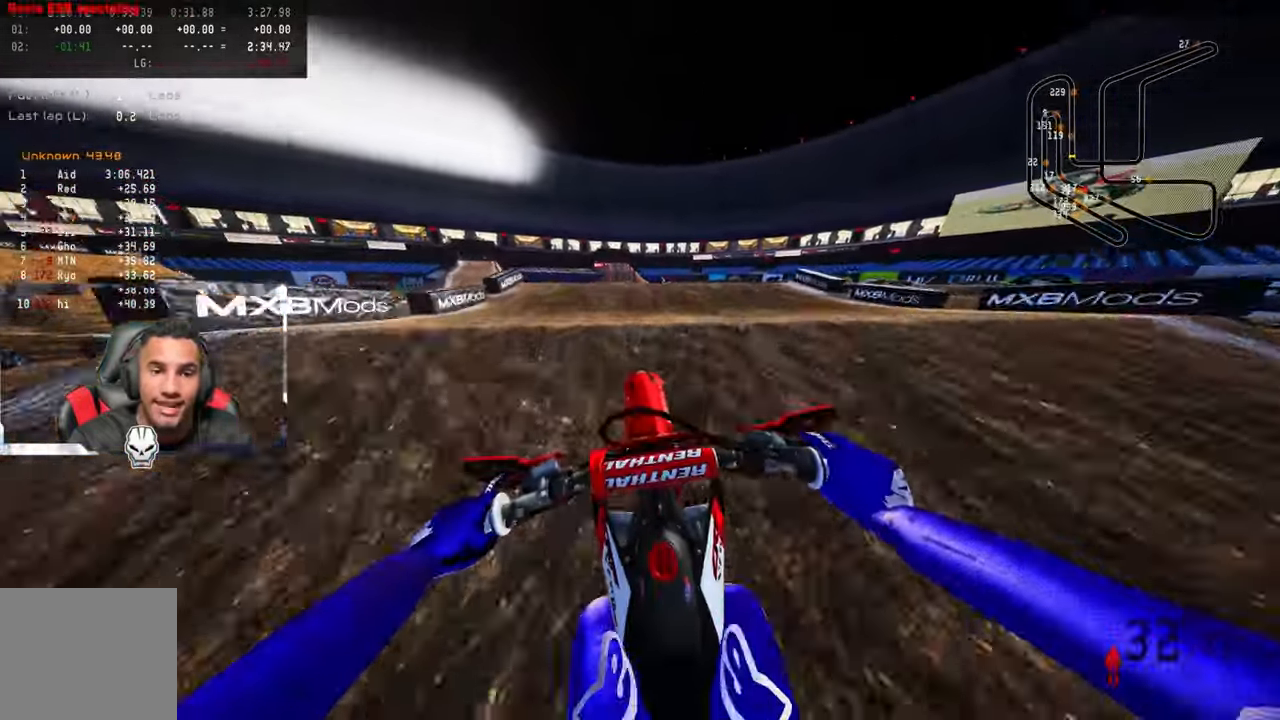
{"buttons": ["L2"], "left_stick": "up", "right_stick": "up", "events": [[300, "R2", "up"], [300, "left_stick", "up-left"], [467, "left_stick", "up"], [484, "L2", "down"]]}